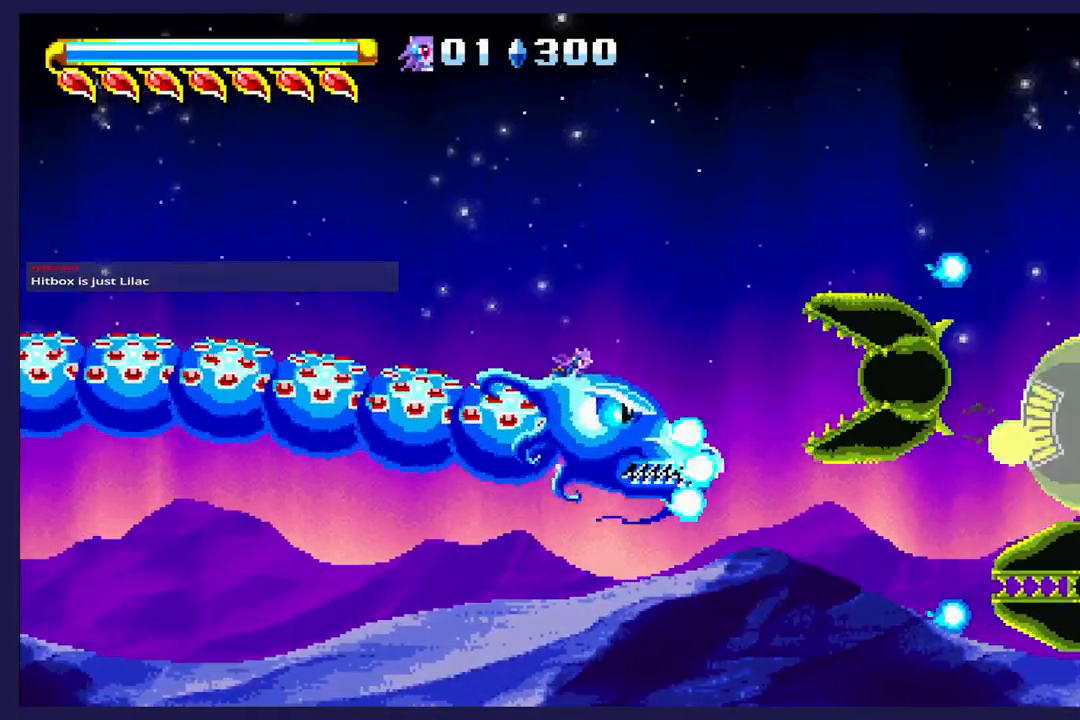
Gameplay with a controller (Xbox layout); each line is a JSON object with the inputs held at the frame after it. "events" lists button and stick changes between this image and that frame as [ms after this image, input, new state], when the widget could be followed in between. Not read: right_stick.
{"buttons": ["X", "DPAD_UP", "DPAD_LEFT"], "left_stick": "center", "events": [[67, "DPAD_RIGHT", "up"], [117, "X", "up"], [167, "X", "down"], [217, "DPAD_LEFT", "down"], [233, "X", "up"], [333, "X", "down"], [400, "X", "up"], [450, "DPAD_UP", "down"], [467, "X", "down"]]}
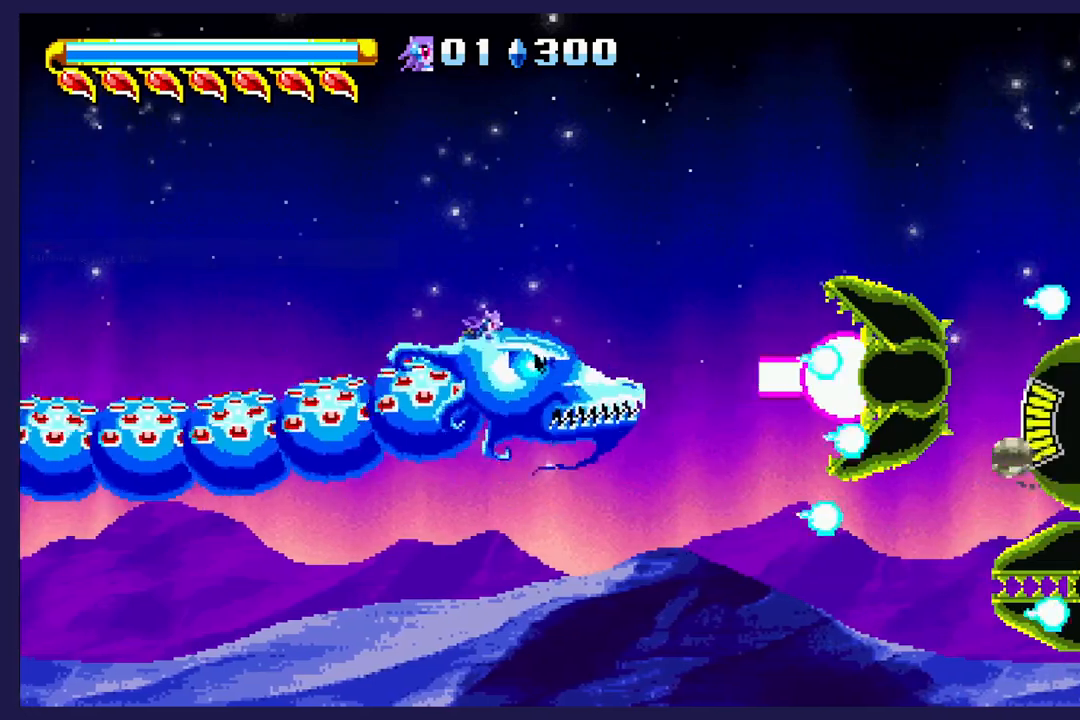
{"buttons": ["X"], "left_stick": "center", "events": [[233, "X", "up"], [300, "X", "down"], [317, "DPAD_LEFT", "up"], [317, "DPAD_UP", "up"], [417, "X", "up"], [483, "X", "down"]]}
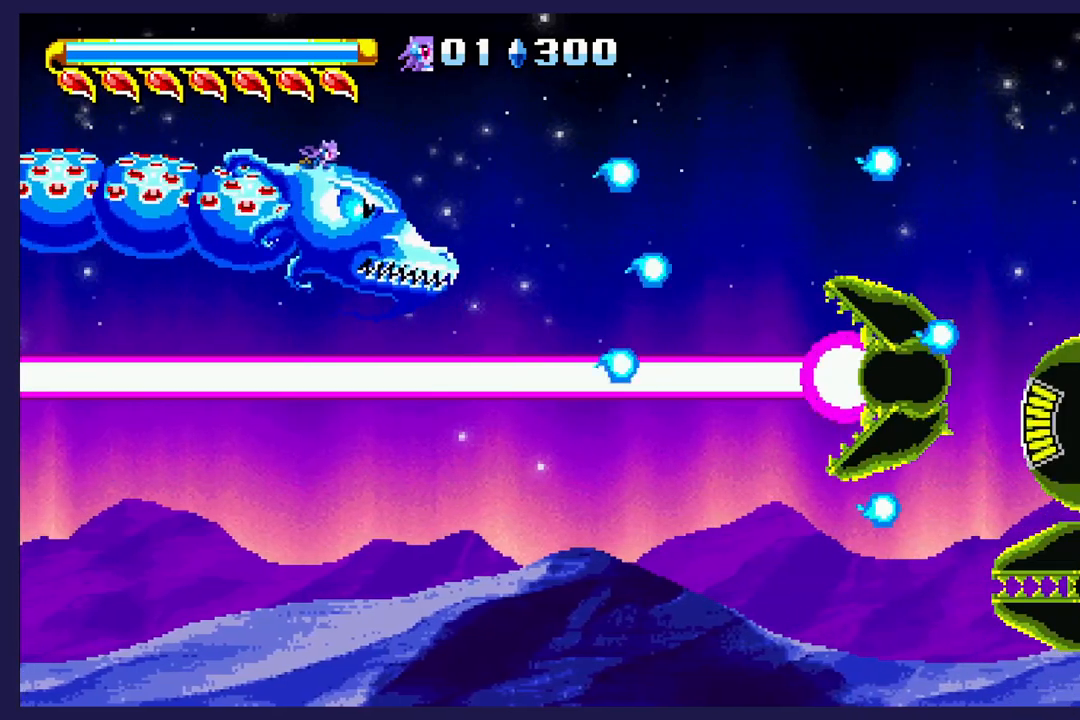
{"buttons": [], "left_stick": "center", "events": [[67, "X", "up"], [117, "X", "down"], [200, "X", "up"], [267, "X", "down"], [333, "X", "up"], [433, "X", "down"], [500, "X", "up"]]}
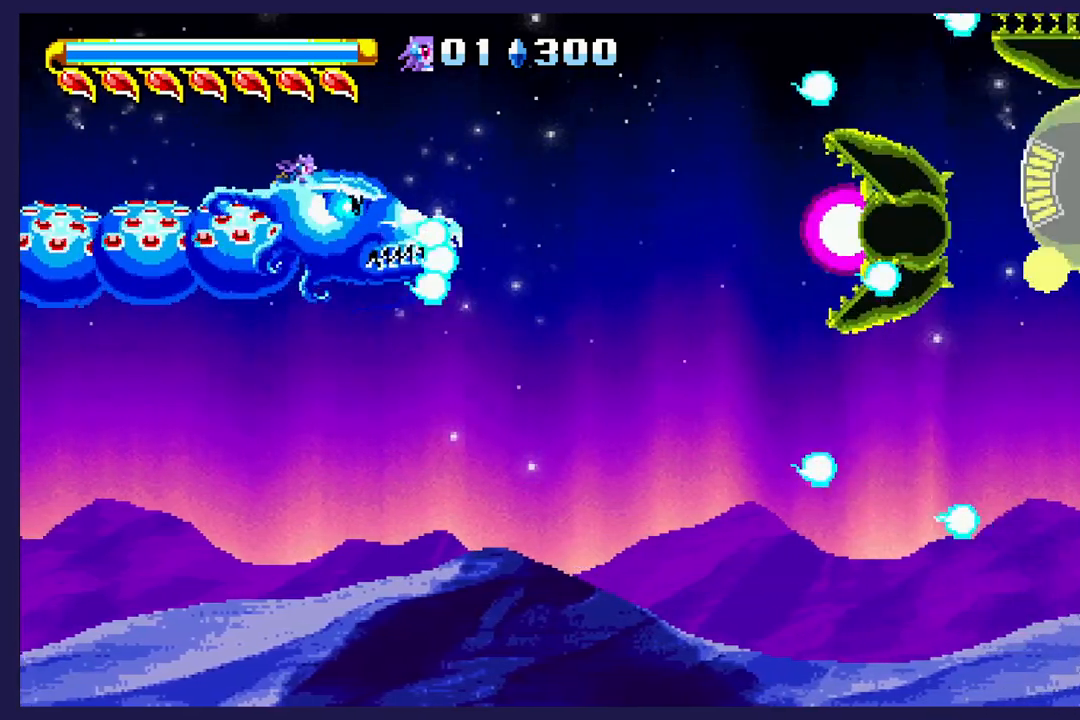
{"buttons": ["DPAD_DOWN"], "left_stick": "center", "events": [[67, "X", "down"], [100, "DPAD_DOWN", "down"], [133, "X", "up"], [250, "X", "down"], [283, "X", "up"], [383, "X", "down"], [433, "X", "up"]]}
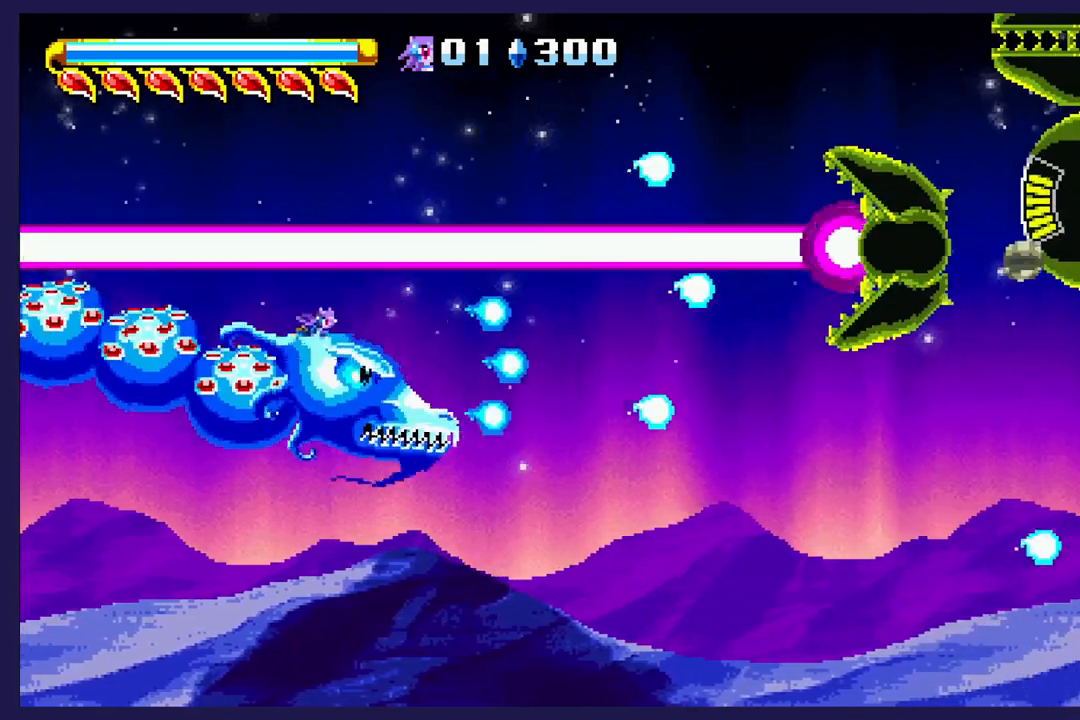
{"buttons": ["X"], "left_stick": "center", "events": [[183, "DPAD_DOWN", "up"], [183, "X", "down"], [383, "X", "up"], [483, "X", "down"]]}
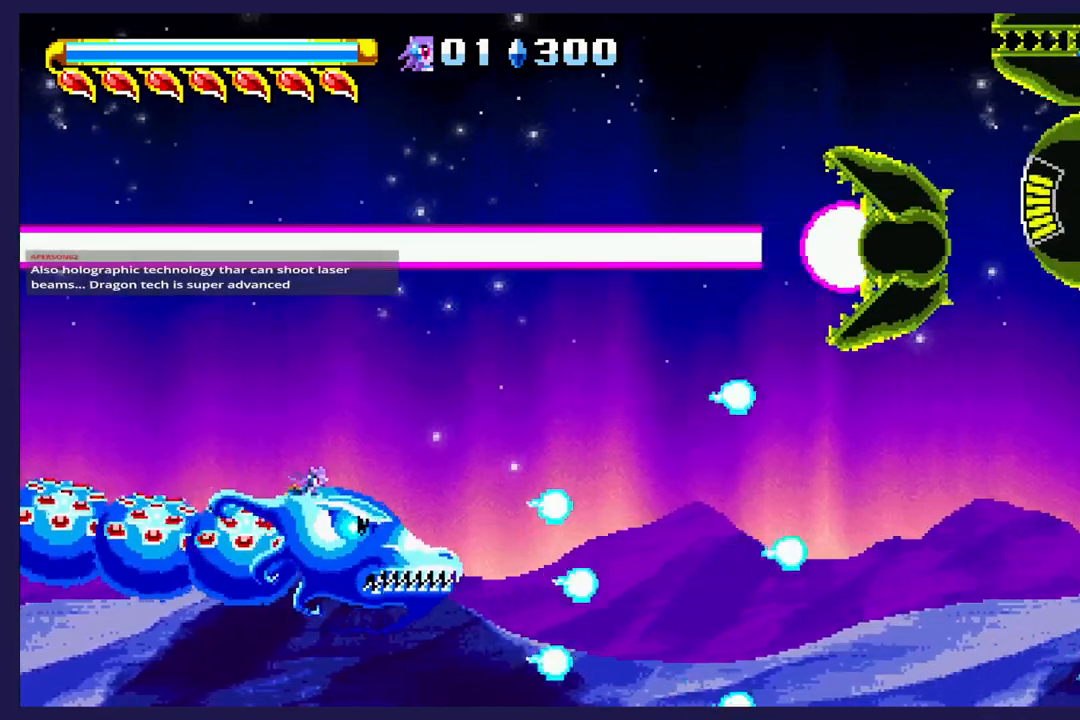
{"buttons": ["DPAD_UP"], "left_stick": "center", "events": [[50, "X", "up"], [133, "X", "down"], [200, "X", "up"], [283, "X", "down"], [333, "X", "up"], [350, "DPAD_UP", "down"], [433, "X", "down"], [500, "X", "up"]]}
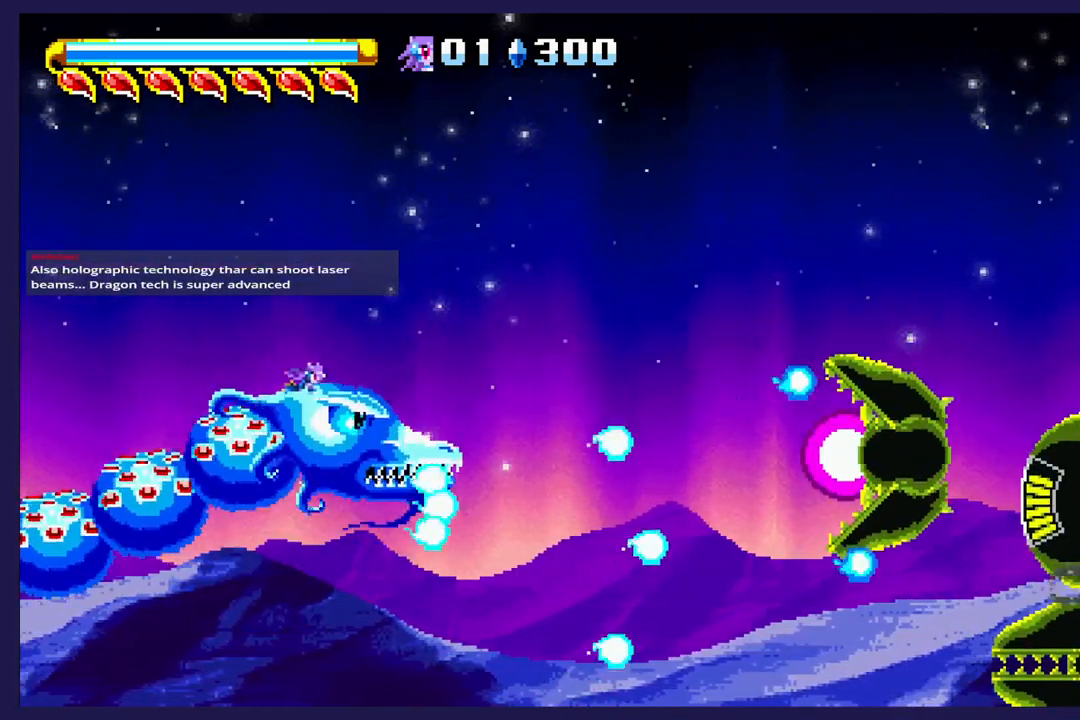
{"buttons": [], "left_stick": "center", "events": [[67, "X", "down"], [133, "X", "up"], [233, "X", "down"], [267, "X", "up"], [367, "DPAD_UP", "up"], [383, "X", "down"], [433, "X", "up"]]}
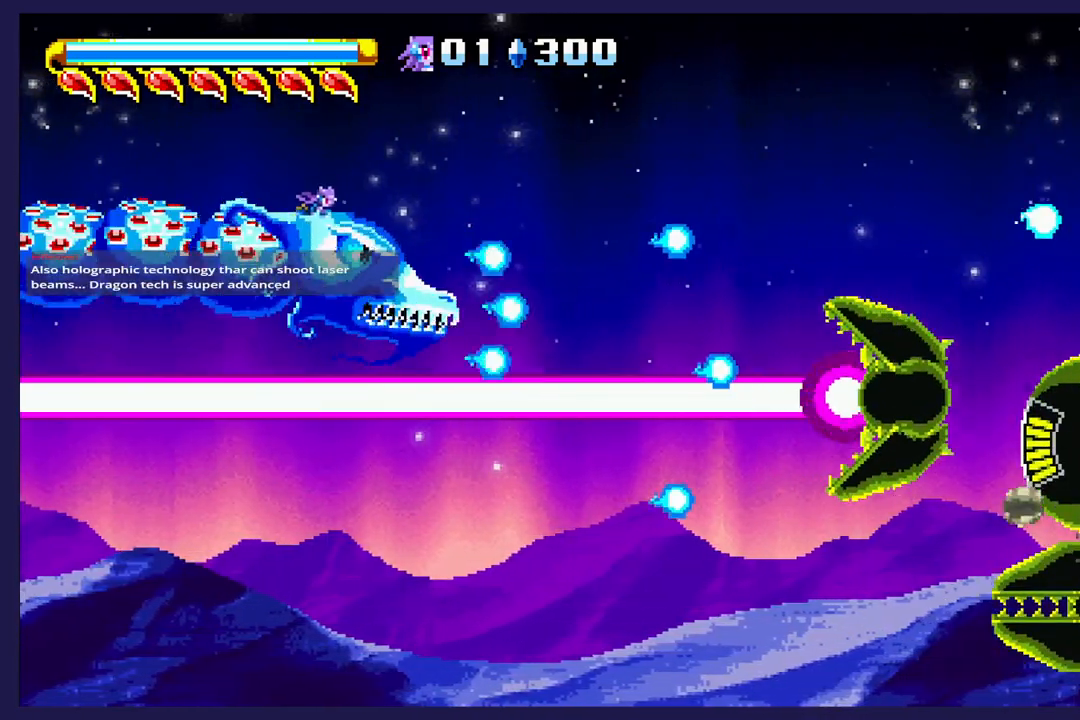
{"buttons": ["X"], "left_stick": "center", "events": [[117, "DPAD_RIGHT", "down"], [333, "X", "down"], [450, "DPAD_RIGHT", "up"]]}
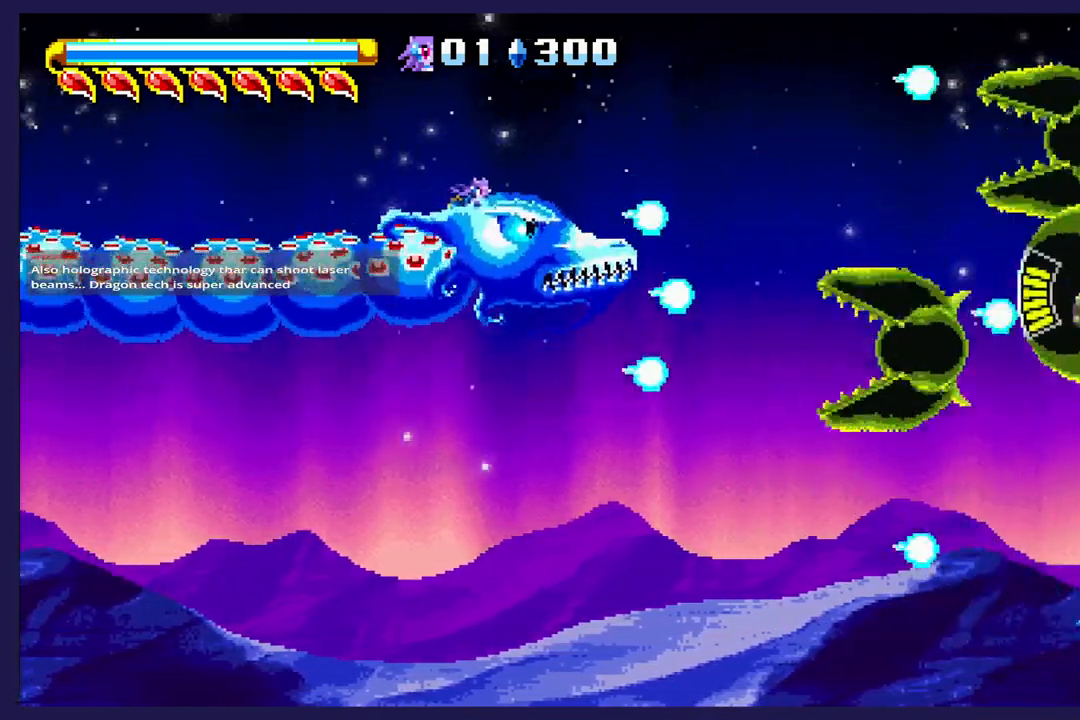
{"buttons": ["DPAD_DOWN"], "left_stick": "center", "events": [[33, "X", "up"], [117, "X", "down"], [183, "X", "up"], [267, "DPAD_DOWN", "down"], [267, "X", "down"], [483, "X", "up"]]}
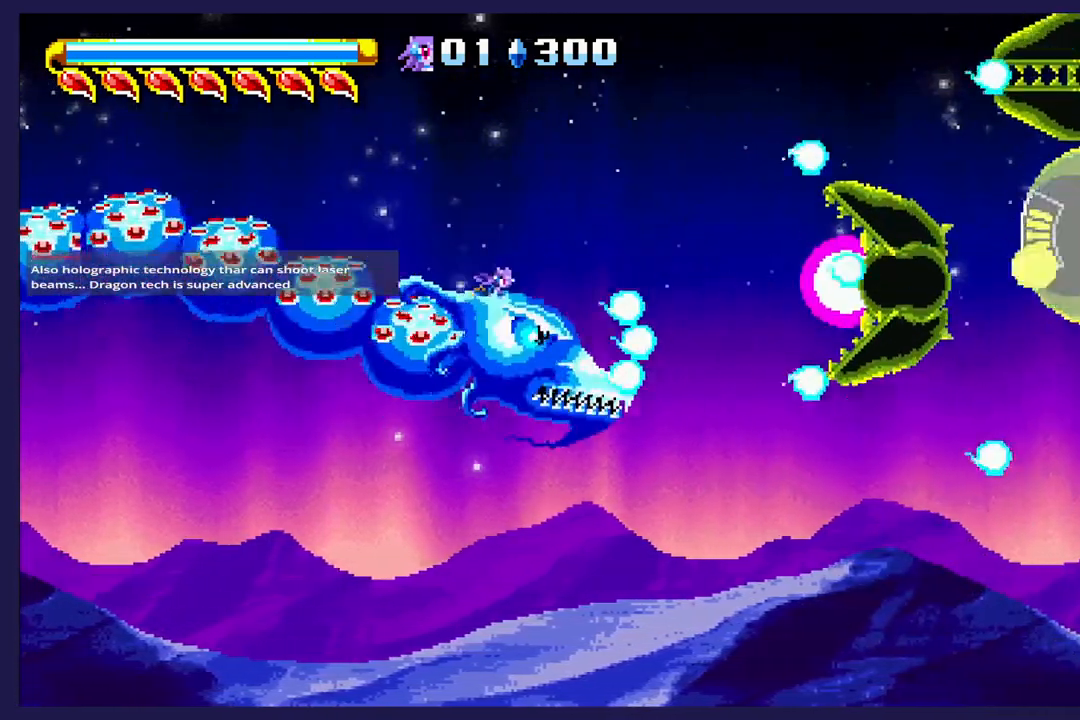
{"buttons": ["X"], "left_stick": "center", "events": [[83, "X", "down"], [133, "X", "up"], [233, "X", "down"], [300, "DPAD_DOWN", "up"], [433, "X", "up"], [500, "X", "down"]]}
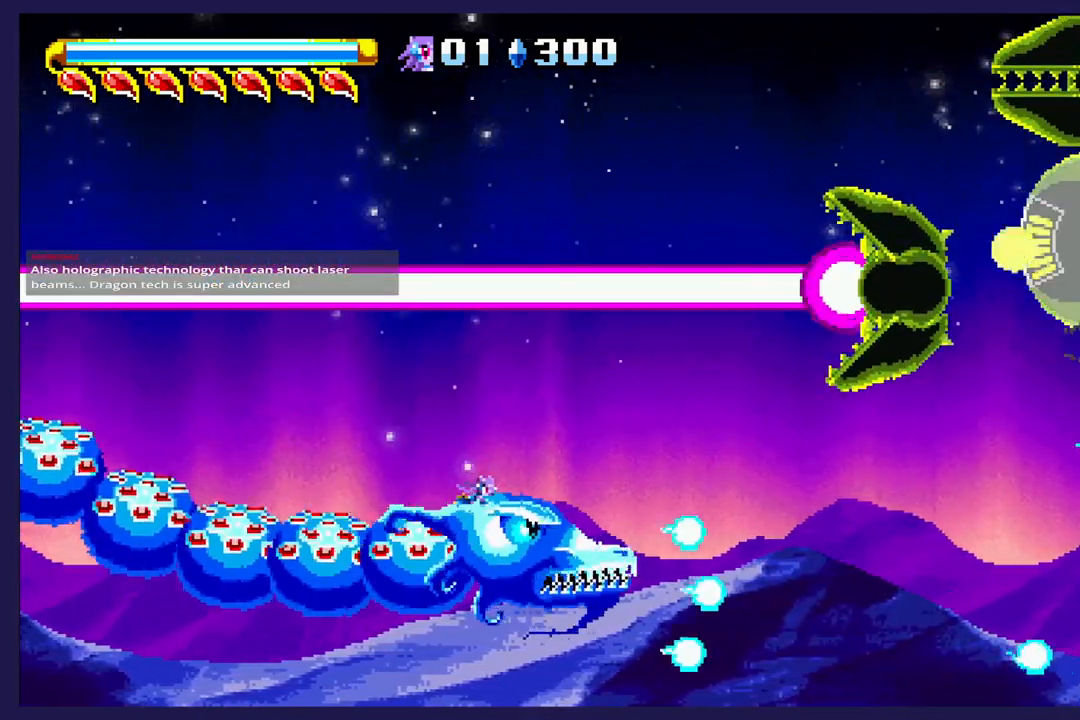
{"buttons": ["X"], "left_stick": "center", "events": [[67, "X", "up"], [167, "X", "down"], [233, "X", "up"], [317, "X", "down"], [367, "X", "up"], [450, "X", "down"]]}
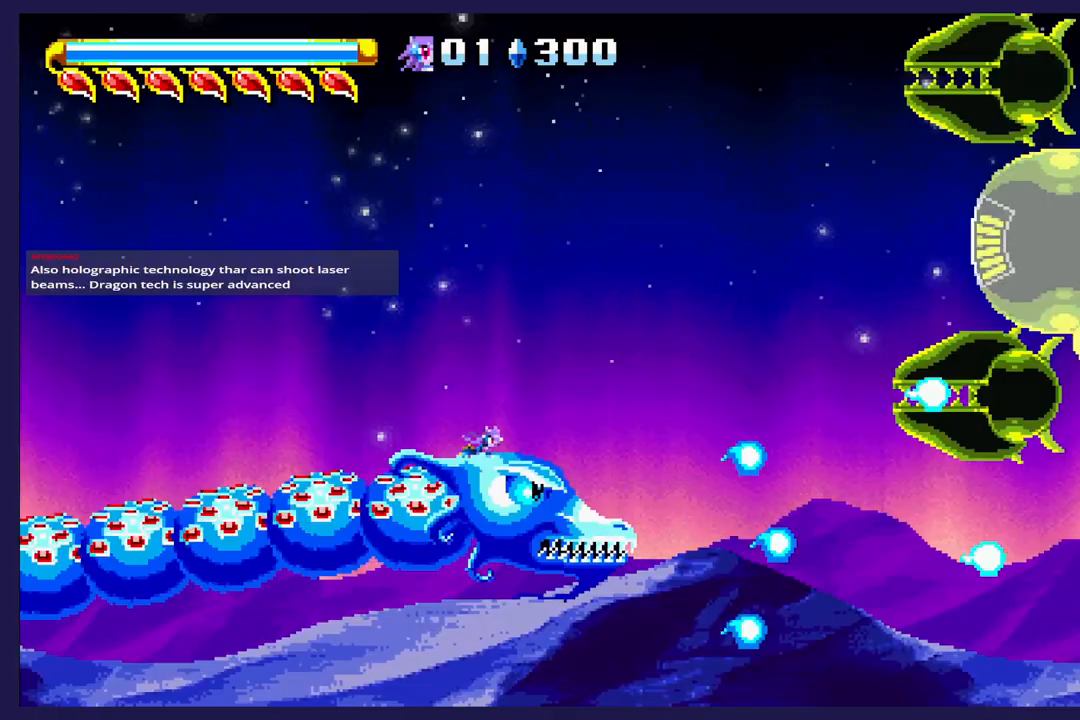
{"buttons": ["DPAD_UP"], "left_stick": "center", "events": [[17, "X", "up"], [50, "DPAD_UP", "down"], [100, "X", "down"], [150, "X", "up"], [250, "X", "down"], [300, "X", "up"], [367, "X", "down"], [433, "X", "up"]]}
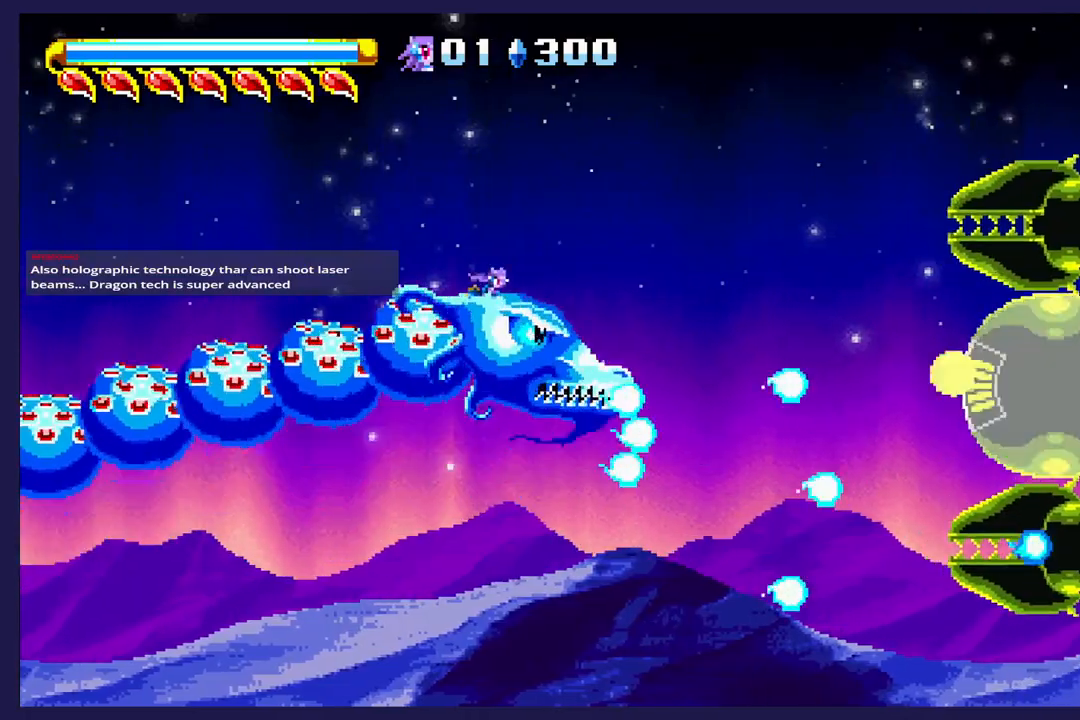
{"buttons": ["X"], "left_stick": "center", "events": [[17, "X", "down"], [67, "X", "up"], [183, "DPAD_UP", "up"], [183, "X", "down"], [233, "X", "up"], [317, "X", "down"], [383, "X", "up"], [467, "X", "down"]]}
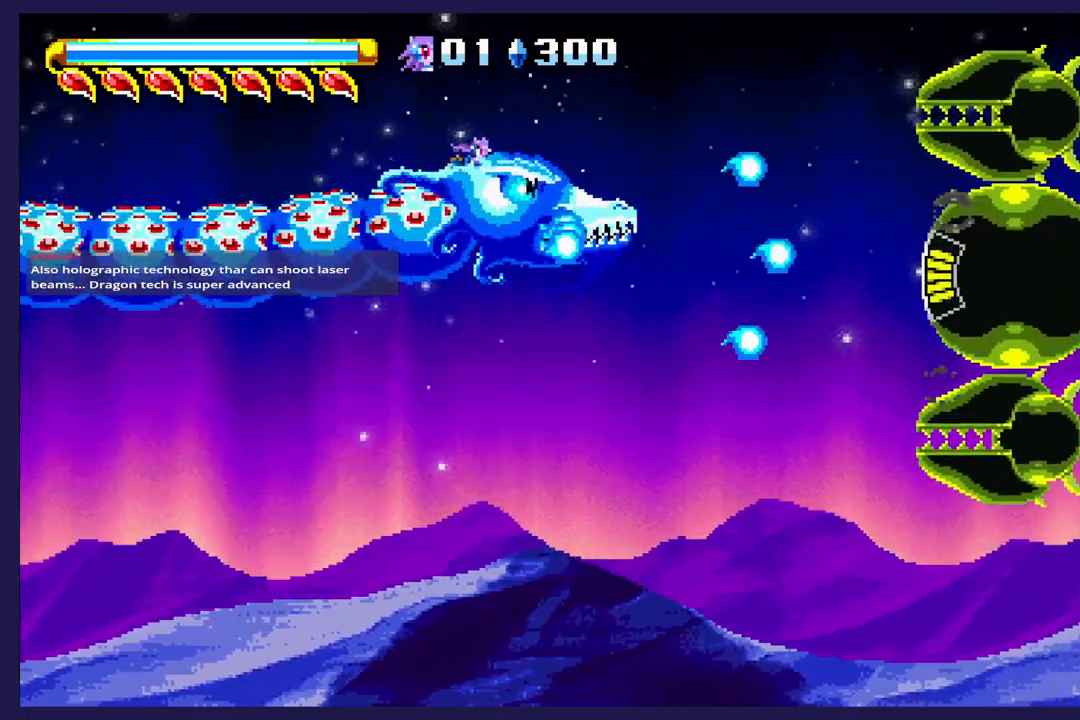
{"buttons": ["X", "DPAD_DOWN", "DPAD_LEFT"], "left_stick": "center", "events": [[33, "X", "up"], [117, "X", "down"], [167, "X", "up"], [250, "X", "down"], [317, "X", "up"], [350, "DPAD_DOWN", "down"], [383, "DPAD_LEFT", "down"], [400, "X", "down"]]}
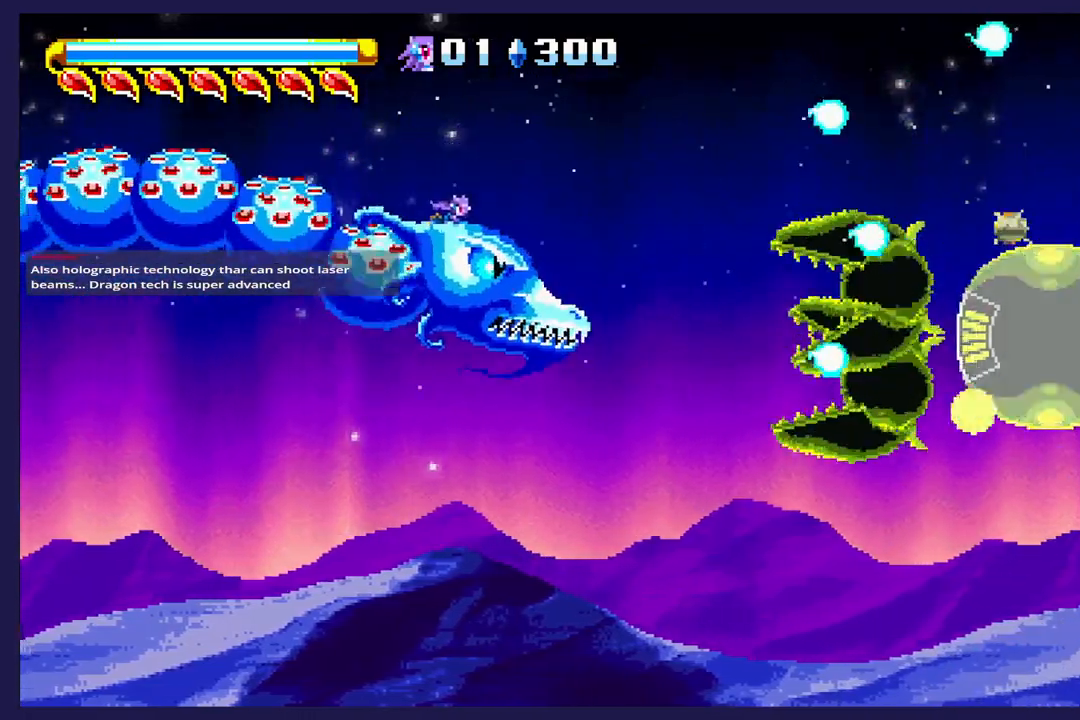
{"buttons": ["X"], "left_stick": "center", "events": [[100, "DPAD_DOWN", "up"], [317, "DPAD_LEFT", "up"]]}
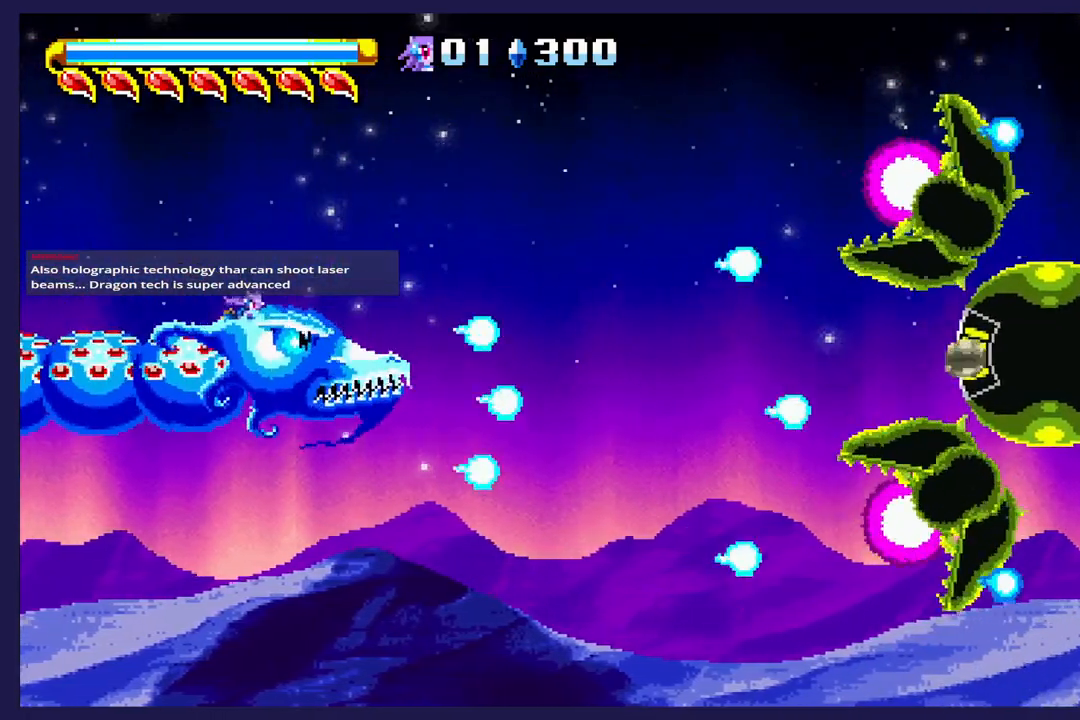
{"buttons": ["X"], "left_stick": "center", "events": [[233, "X", "up"], [317, "X", "down"], [367, "X", "up"], [467, "X", "down"]]}
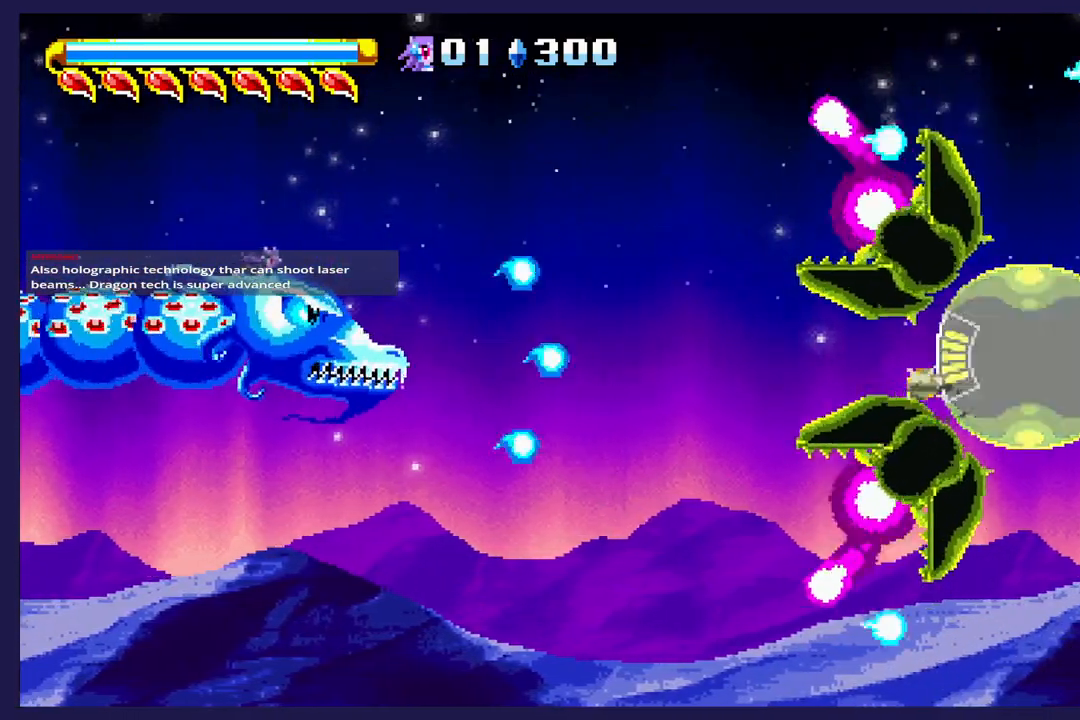
{"buttons": ["X", "DPAD_LEFT"], "left_stick": "center", "events": [[33, "X", "up"], [117, "X", "down"], [200, "X", "up"], [450, "X", "down"], [483, "DPAD_LEFT", "down"]]}
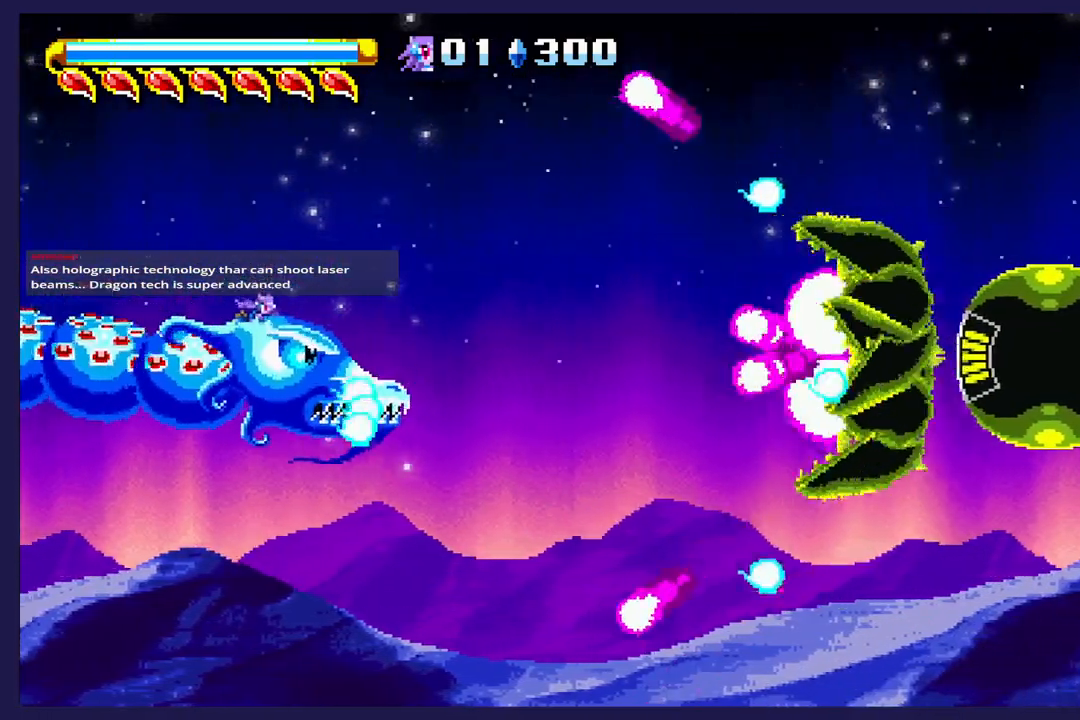
{"buttons": [], "left_stick": "center", "events": [[50, "X", "up"], [150, "DPAD_LEFT", "up"], [150, "X", "down"], [233, "X", "up"], [333, "X", "down"], [450, "X", "up"]]}
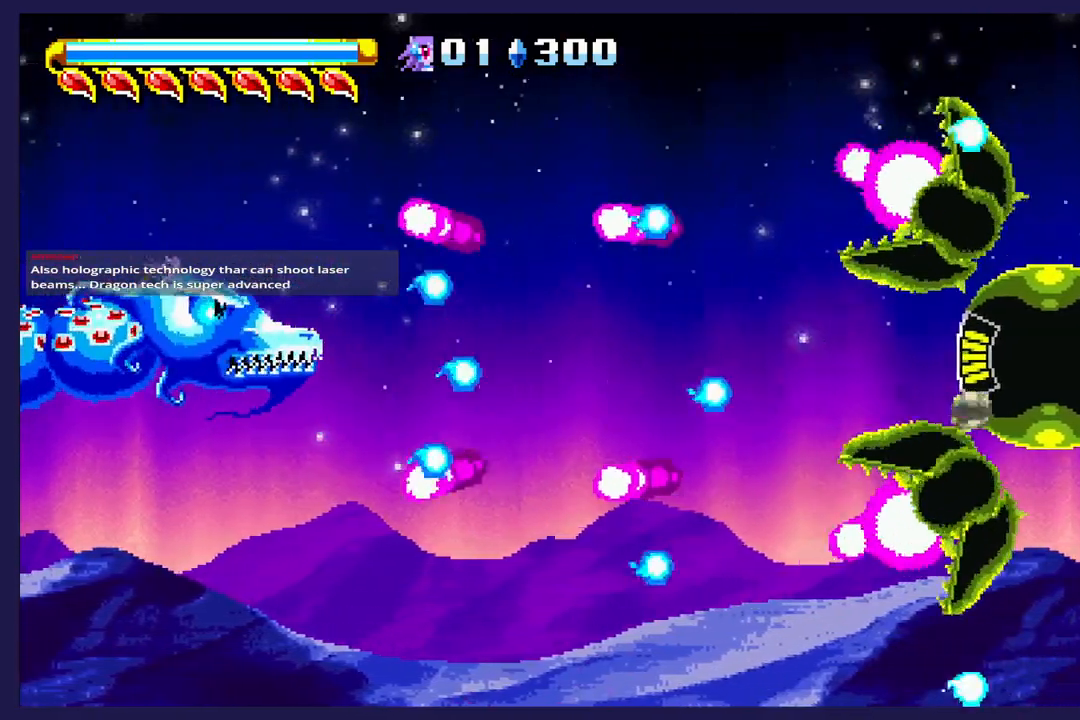
{"buttons": ["X"], "left_stick": "center", "events": [[117, "DPAD_DOWN", "down"], [117, "X", "down"], [200, "DPAD_DOWN", "up"], [200, "X", "up"], [300, "X", "down"], [400, "X", "up"], [483, "X", "down"]]}
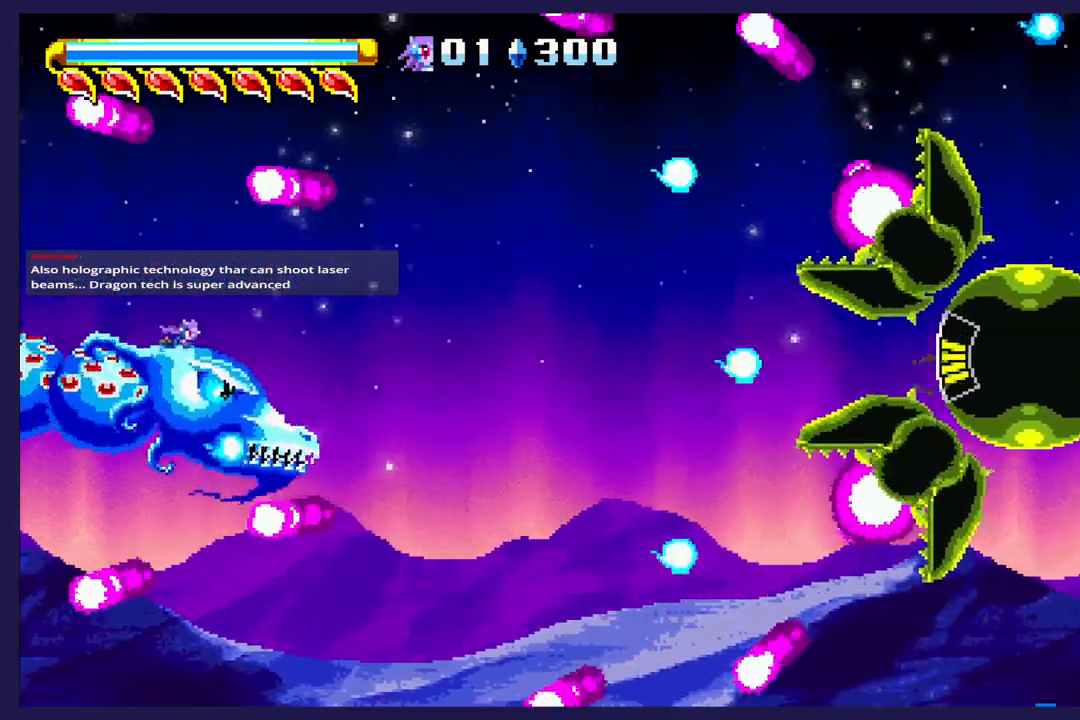
{"buttons": ["X"], "left_stick": "center", "events": []}
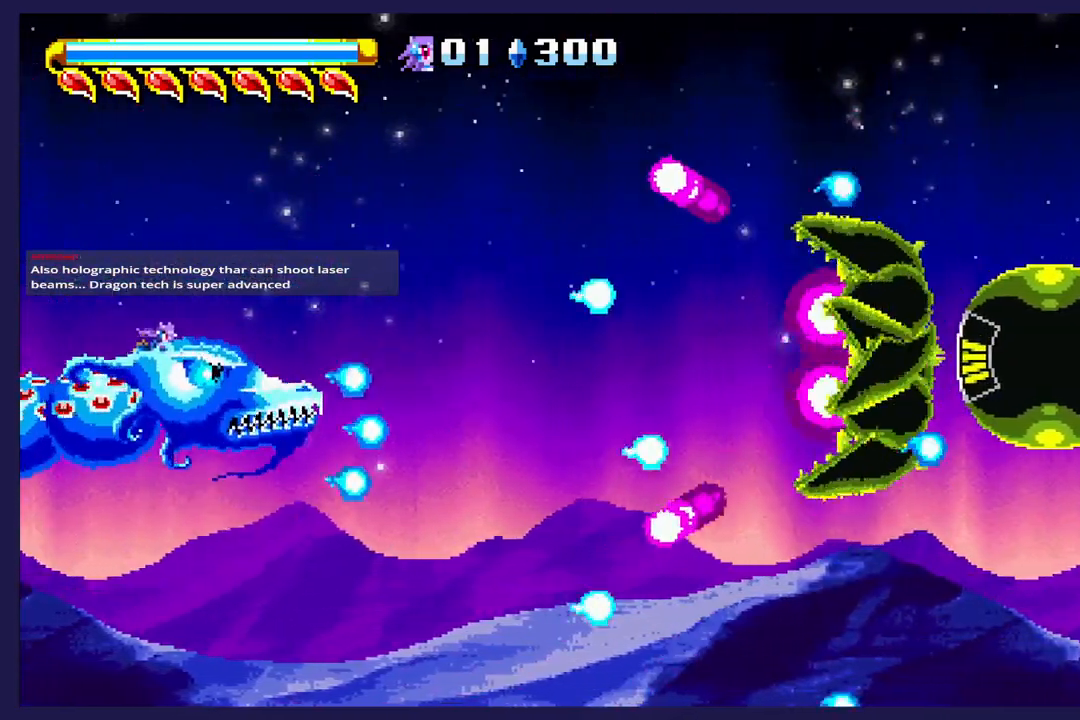
{"buttons": ["X", "DPAD_UP"], "left_stick": "center", "events": [[450, "DPAD_UP", "down"]]}
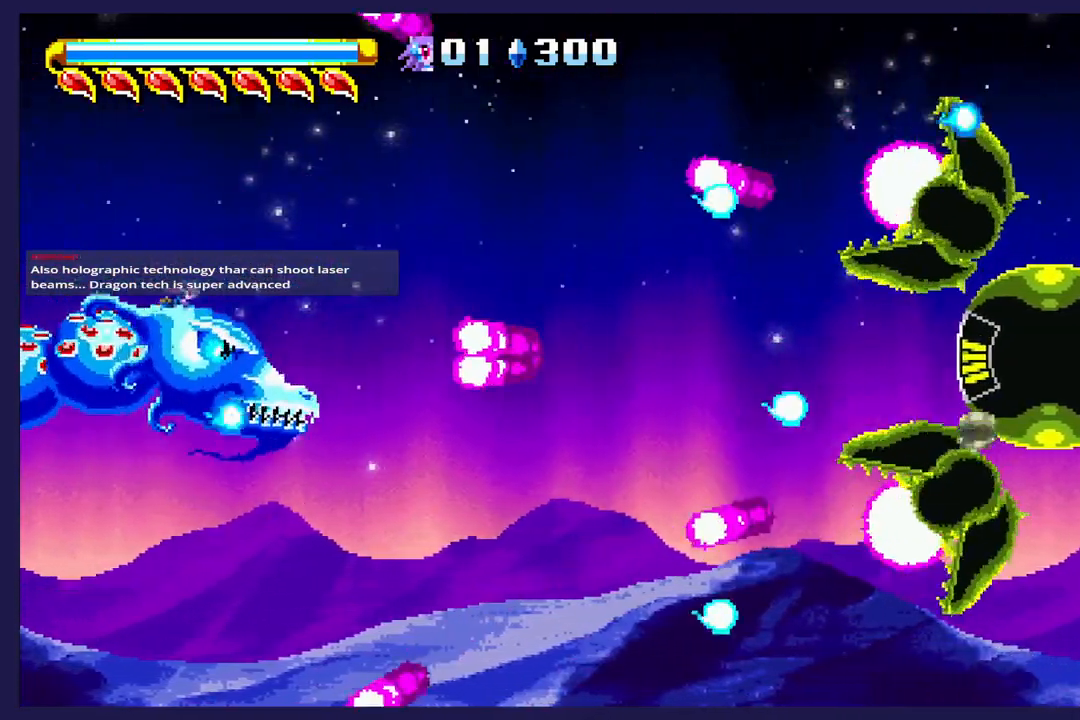
{"buttons": ["X"], "left_stick": "center", "events": [[383, "X", "up"], [450, "DPAD_UP", "up"], [483, "X", "down"]]}
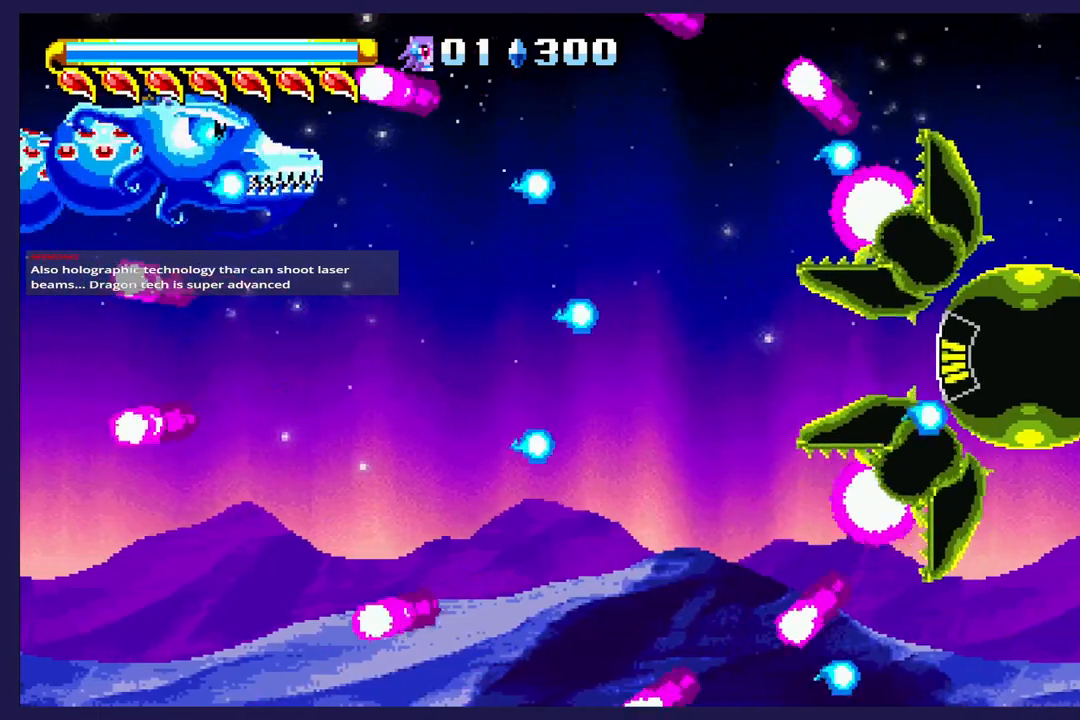
{"buttons": ["X", "DPAD_DOWN"], "left_stick": "center", "events": [[33, "DPAD_DOWN", "down"], [317, "X", "up"], [417, "X", "down"]]}
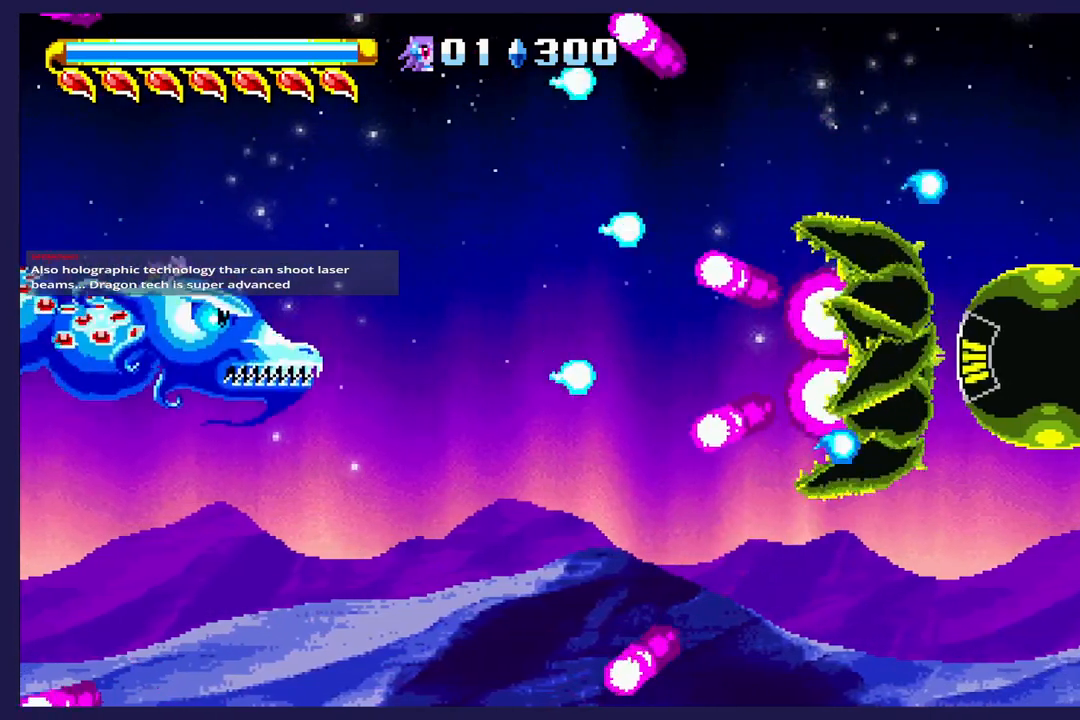
{"buttons": ["X"], "left_stick": "center", "events": [[33, "X", "up"], [117, "DPAD_DOWN", "up"], [117, "X", "down"], [217, "X", "up"], [300, "X", "down"], [417, "X", "up"], [500, "X", "down"]]}
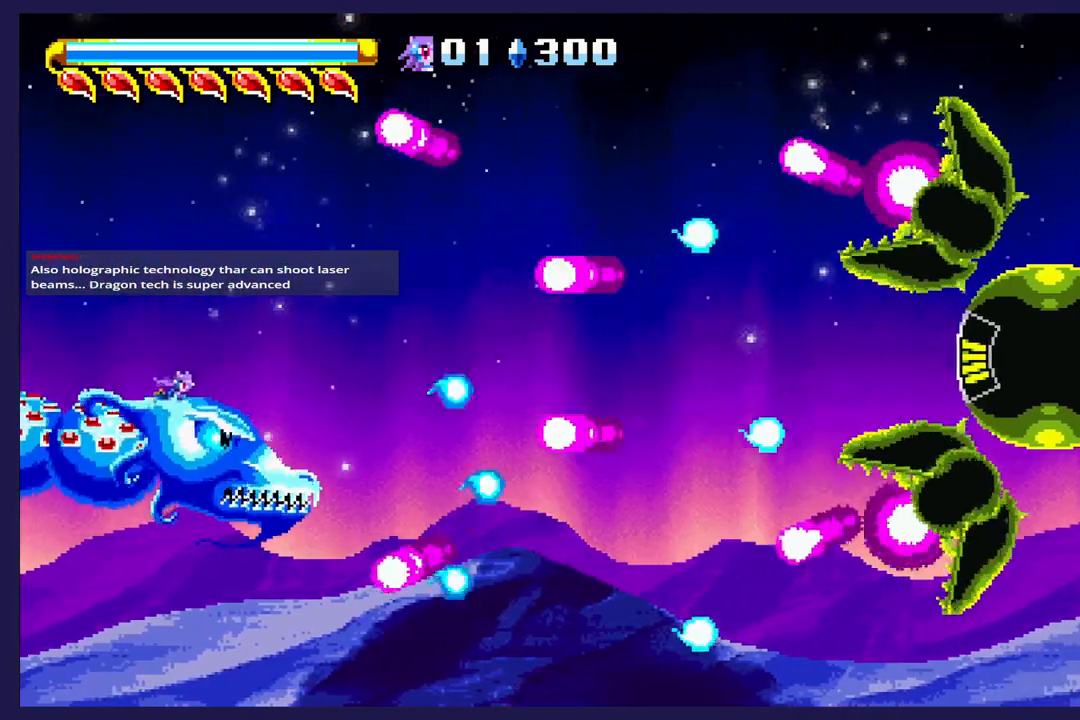
{"buttons": [], "left_stick": "center", "events": [[117, "X", "up"], [200, "X", "down"], [250, "DPAD_UP", "down"], [317, "X", "up"], [400, "X", "down"], [450, "DPAD_UP", "up"], [500, "X", "up"]]}
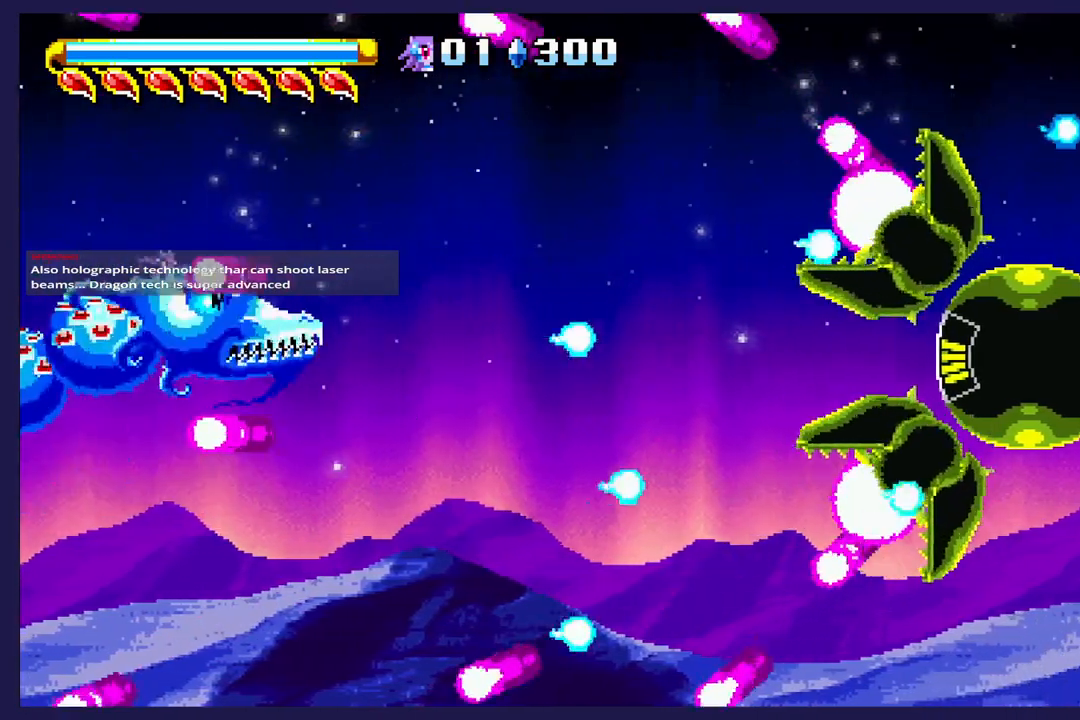
{"buttons": [], "left_stick": "center", "events": [[117, "X", "down"], [133, "DPAD_DOWN", "down"], [250, "DPAD_DOWN", "up"], [250, "X", "up"], [350, "X", "down"], [500, "X", "up"]]}
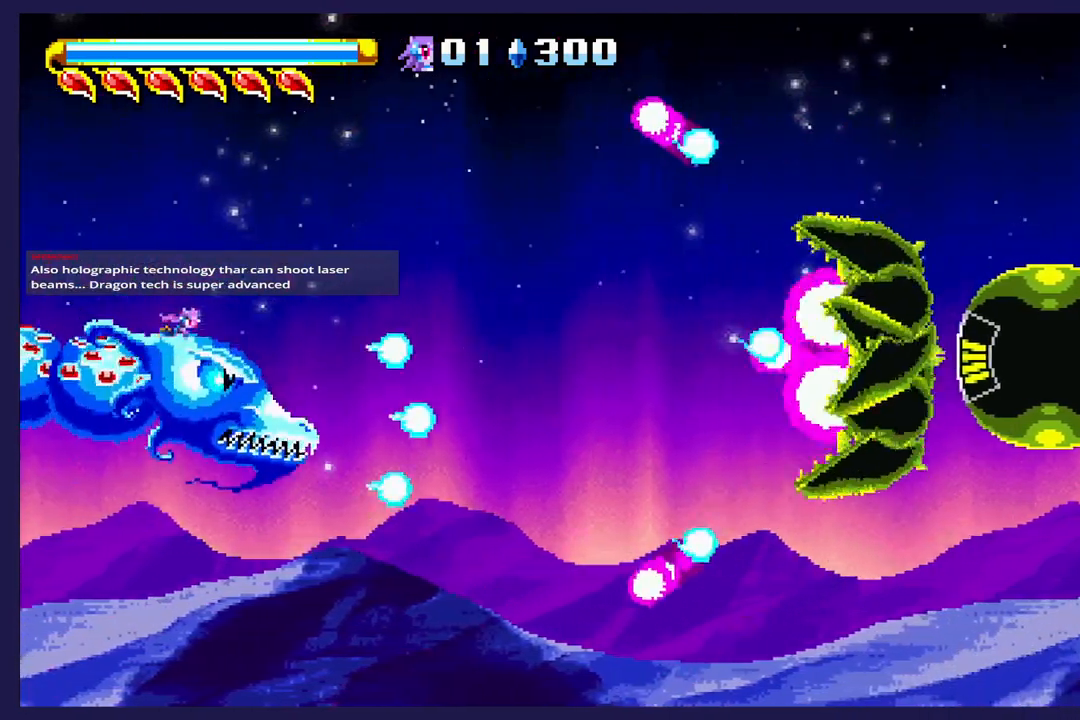
{"buttons": ["X"], "left_stick": "center", "events": [[83, "X", "down"], [200, "X", "up"], [300, "X", "down"]]}
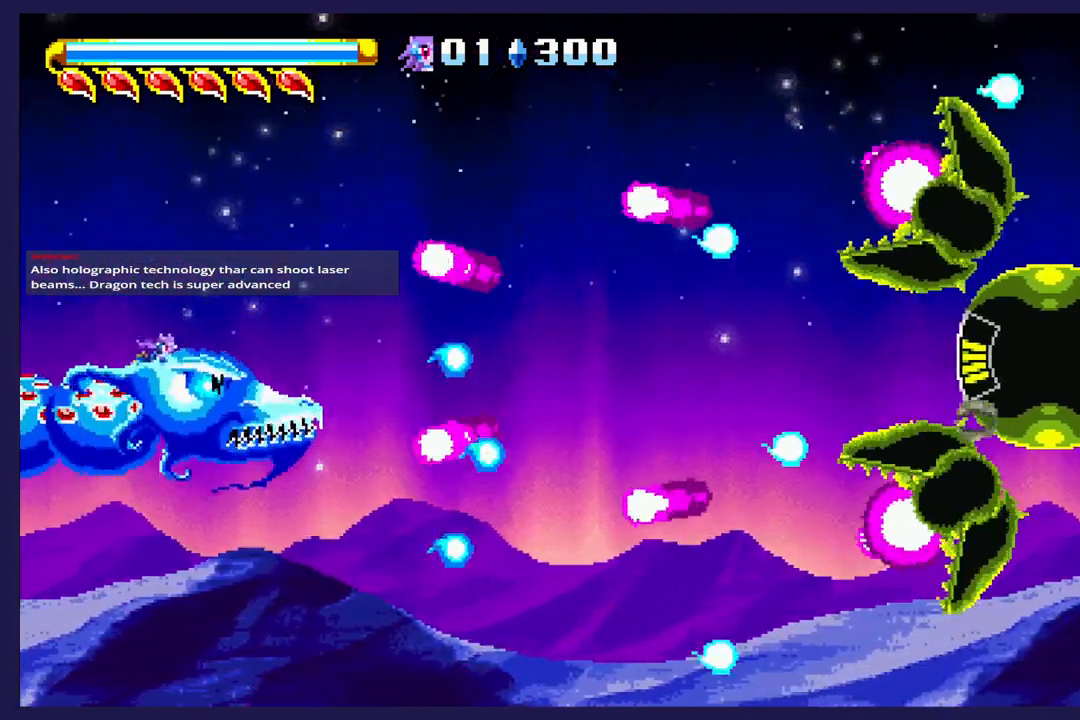
{"buttons": ["X"], "left_stick": "center", "events": []}
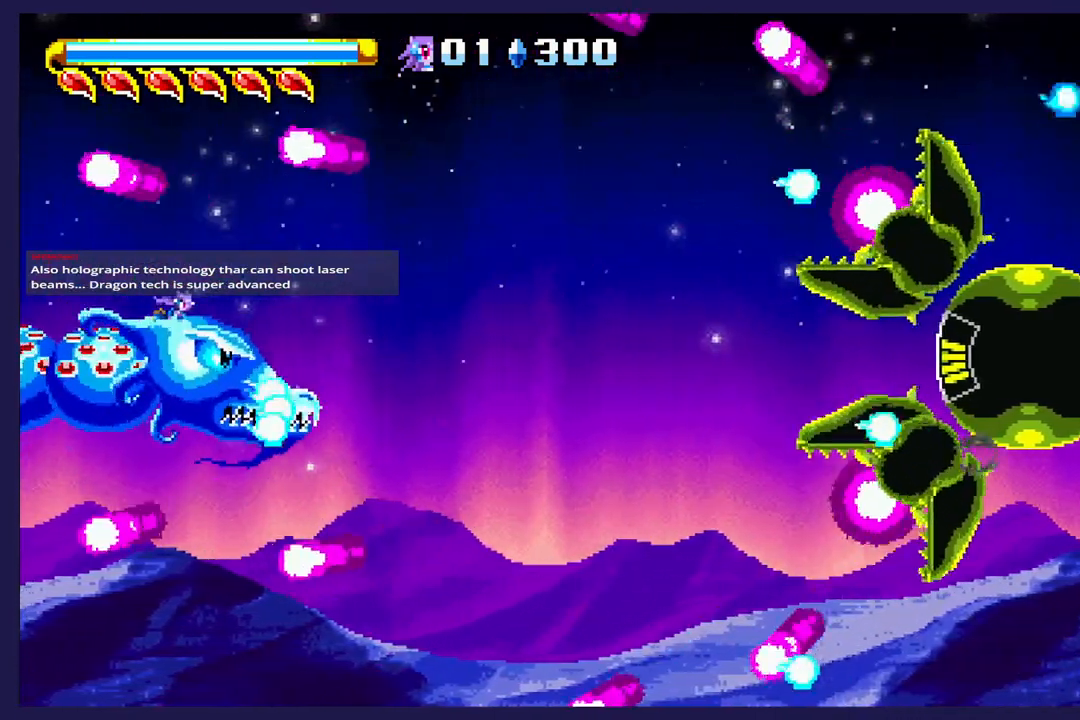
{"buttons": ["X"], "left_stick": "center", "events": [[233, "X", "up"], [317, "X", "down"]]}
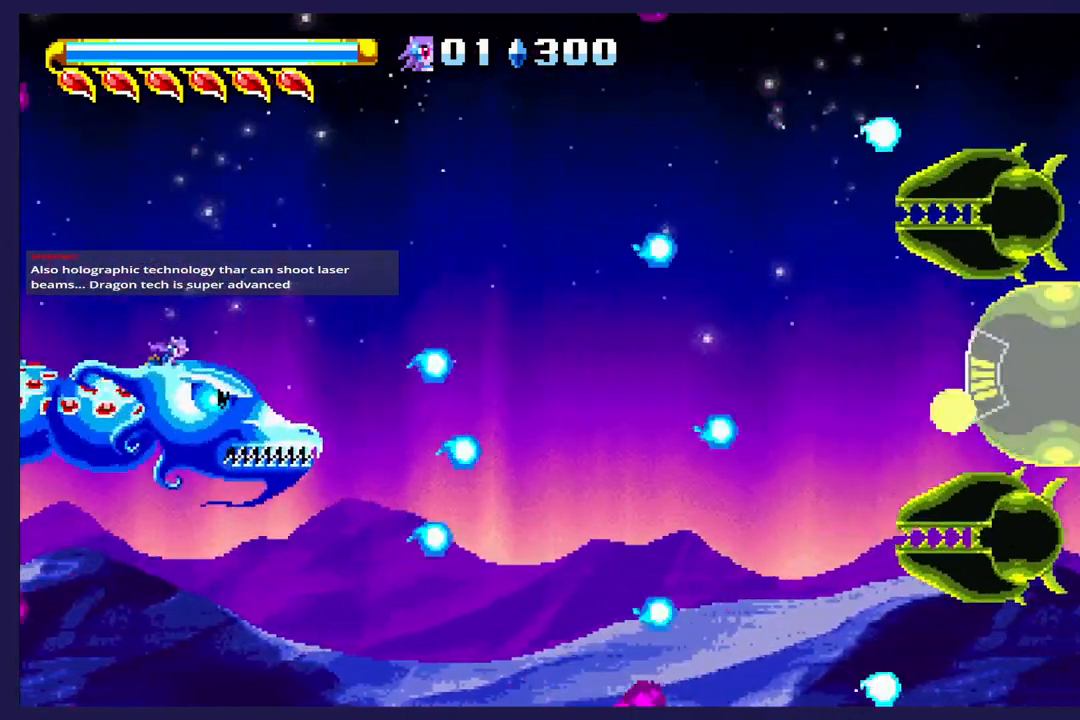
{"buttons": ["X"], "left_stick": "center", "events": [[300, "X", "up"], [383, "X", "down"]]}